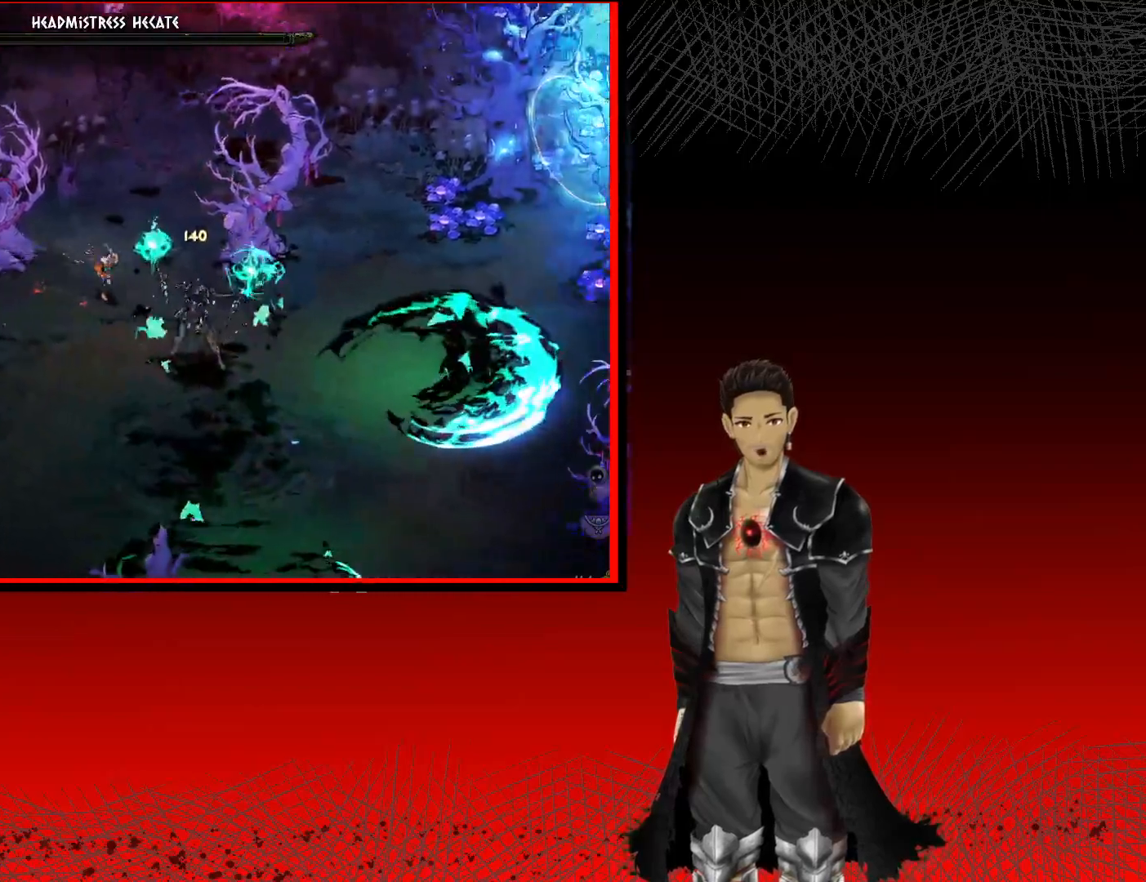
Gameplay with a controller (Xbox layout); each line is a JSON object with the inputs held at the frame after it. "events" lists button and stick changes between this image and that frame as [ms after this image, input, new state], when the widget could be followed in between.
{"buttons": ["A"], "left_stick": "down-right", "right_stick": "center", "events": [[167, "left_stick", "down-right"]]}
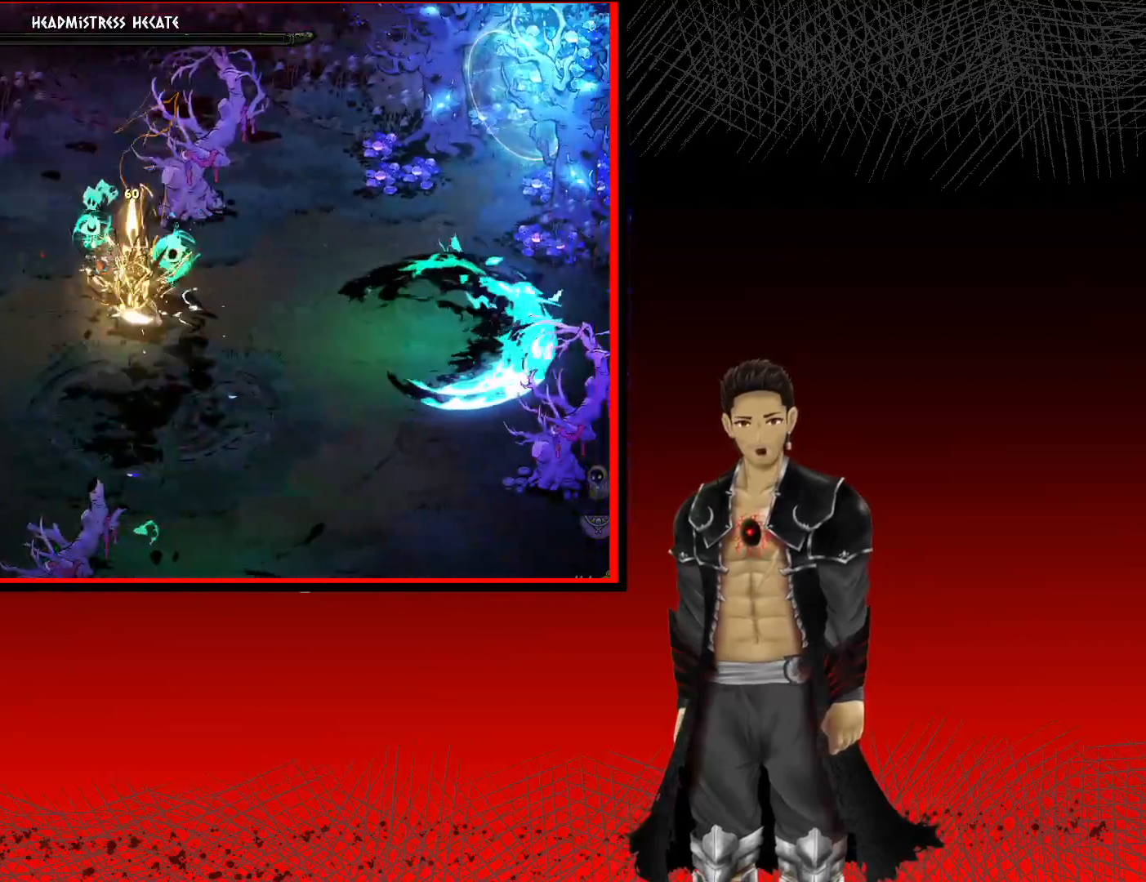
{"buttons": ["A"], "left_stick": "down-right", "right_stick": "center", "events": []}
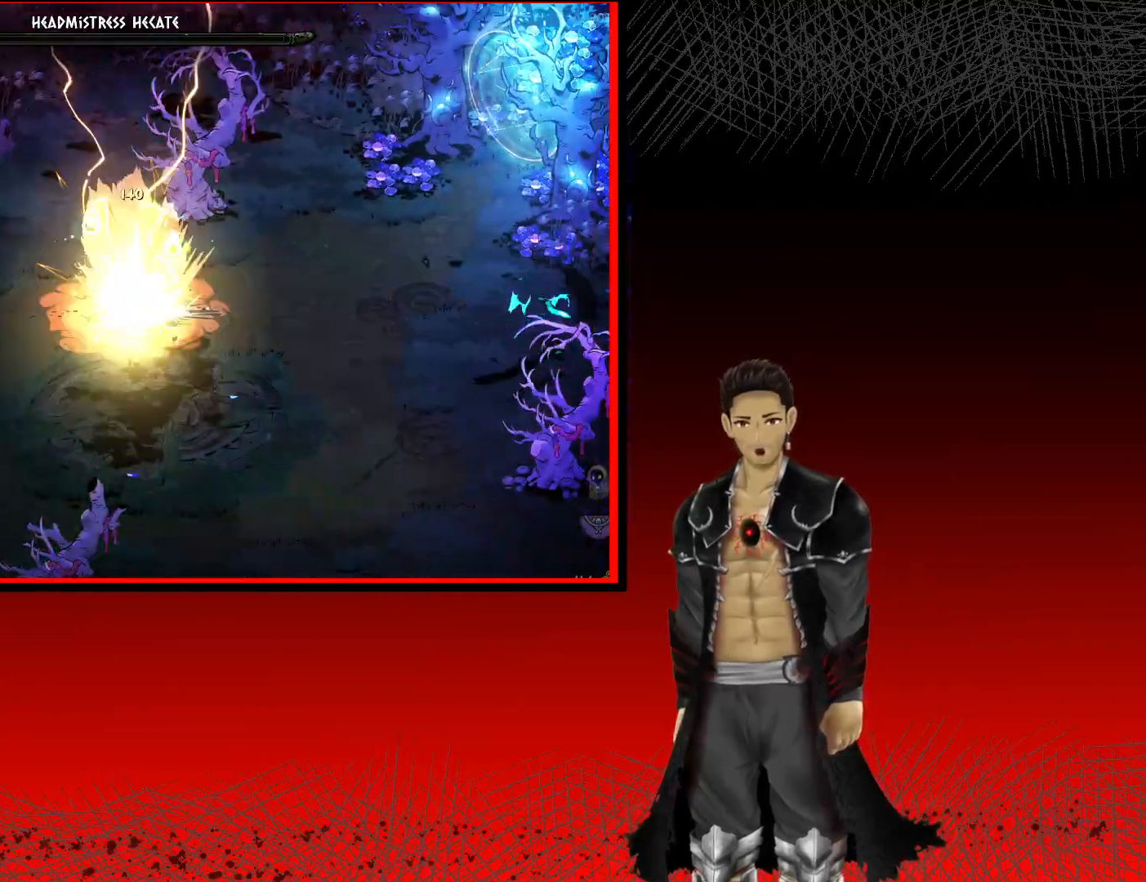
{"buttons": ["A"], "left_stick": "down-right", "right_stick": "center", "events": [[183, "left_stick", "right"], [417, "left_stick", "down-right"]]}
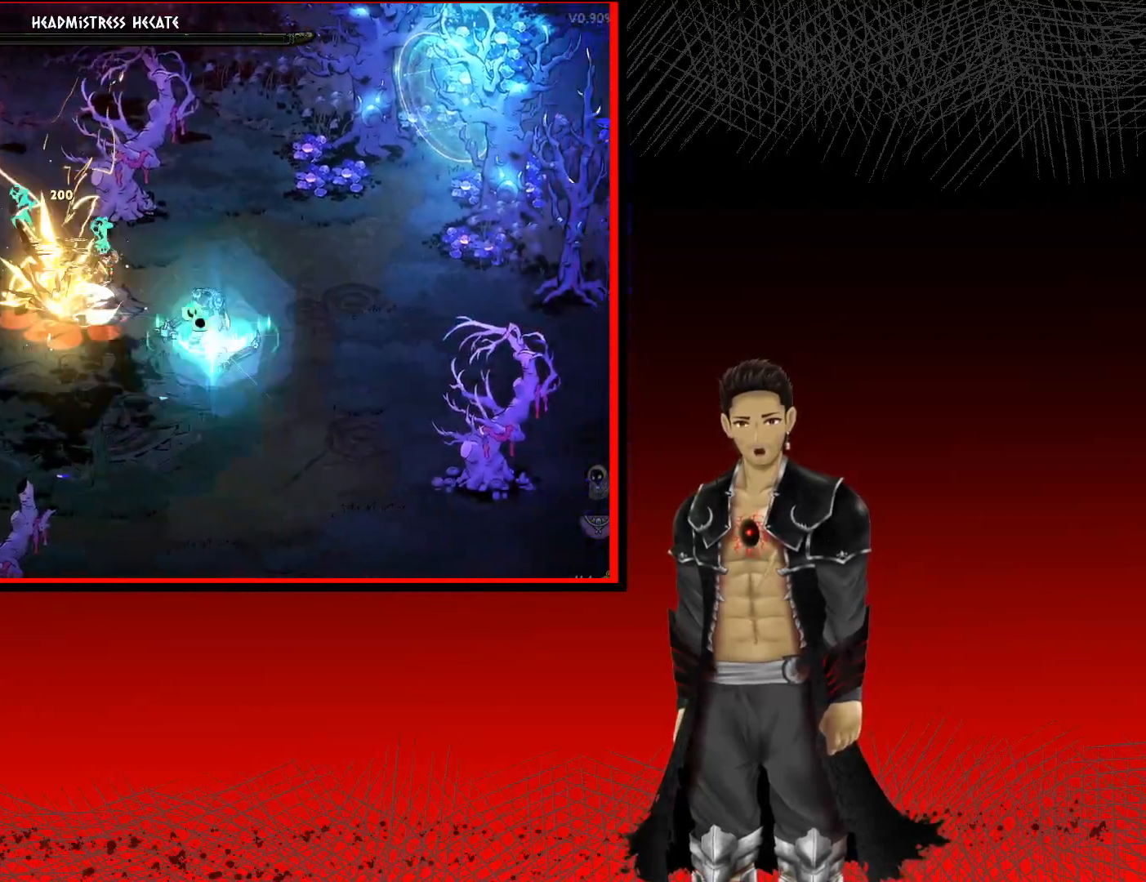
{"buttons": ["A"], "left_stick": "left", "right_stick": "center", "events": [[100, "left_stick", "down-left"], [167, "left_stick", "left"]]}
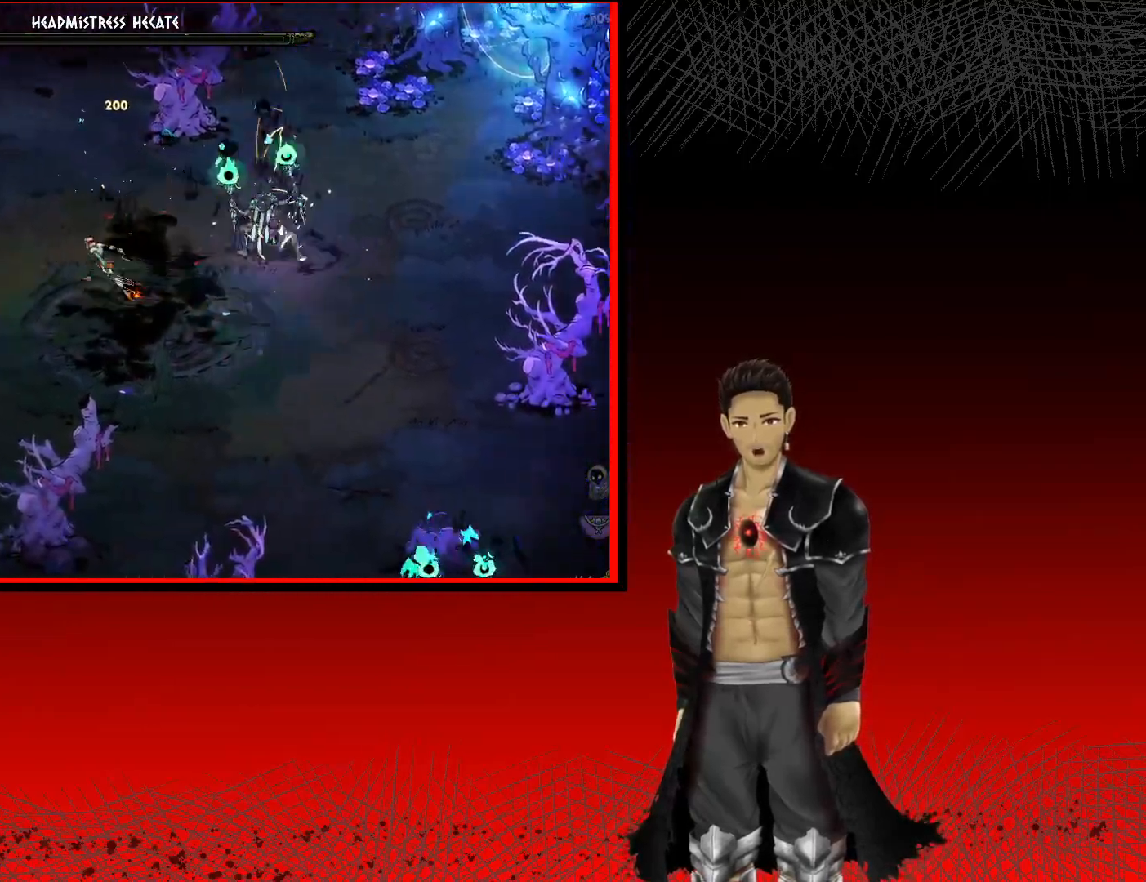
{"buttons": ["A"], "left_stick": "right", "right_stick": "center", "events": [[183, "left_stick", "up"], [233, "left_stick", "up-right"], [333, "left_stick", "right"]]}
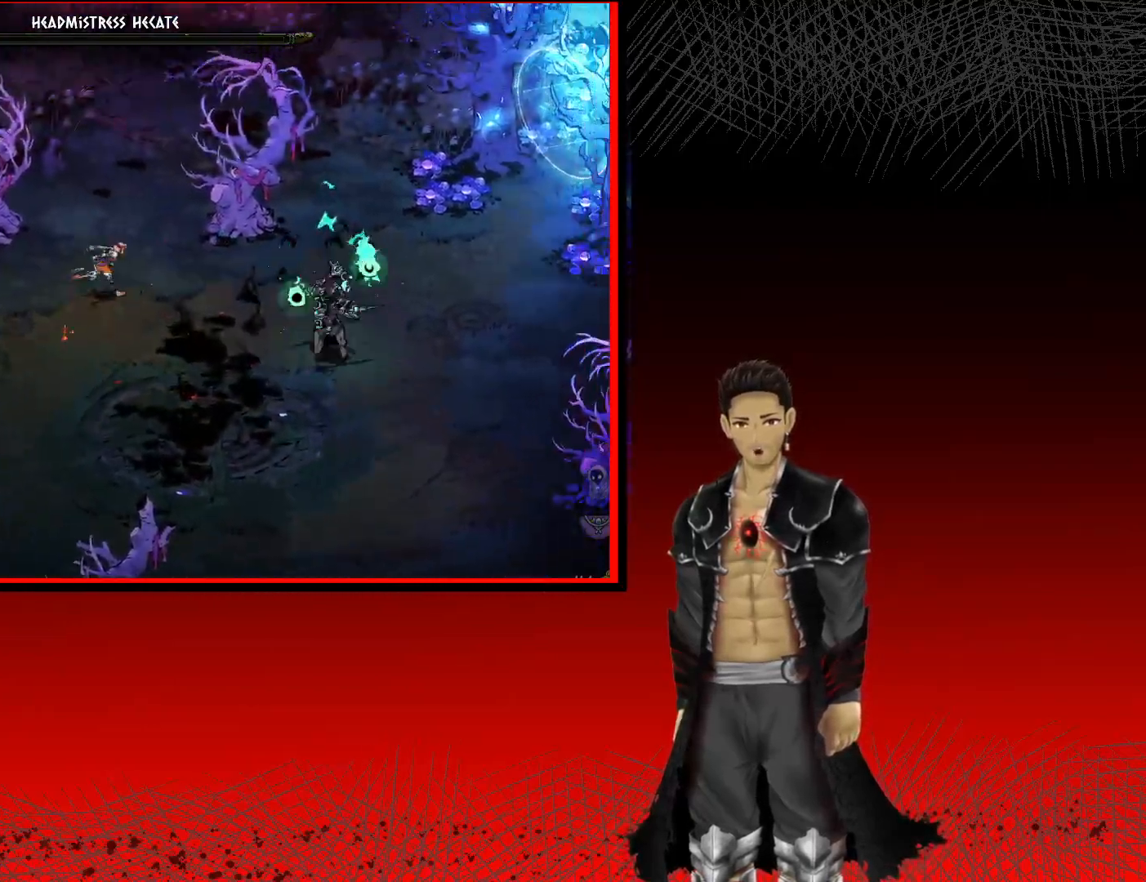
{"buttons": ["A"], "left_stick": "down-right", "right_stick": "center", "events": [[17, "A", "up"], [100, "A", "down"], [200, "left_stick", "down-right"]]}
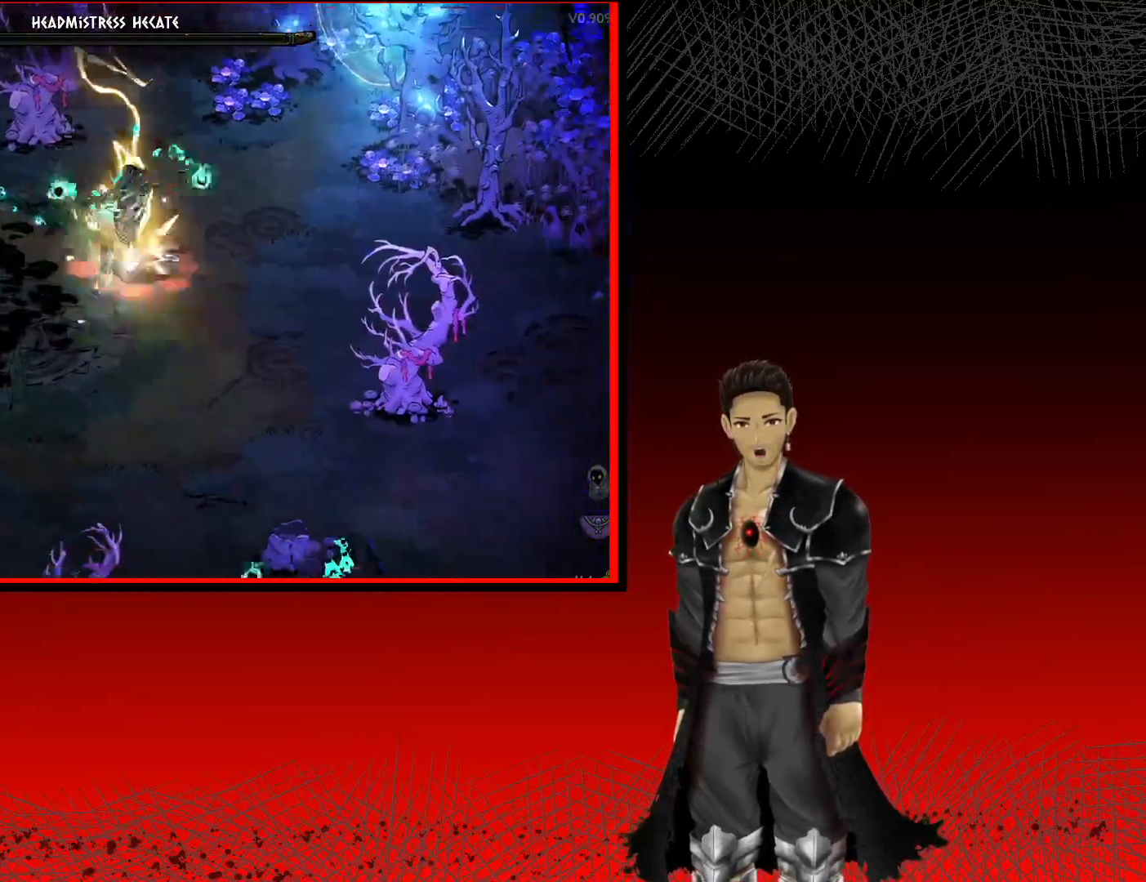
{"buttons": ["A"], "left_stick": "up-right", "right_stick": "center", "events": [[217, "left_stick", "up-right"]]}
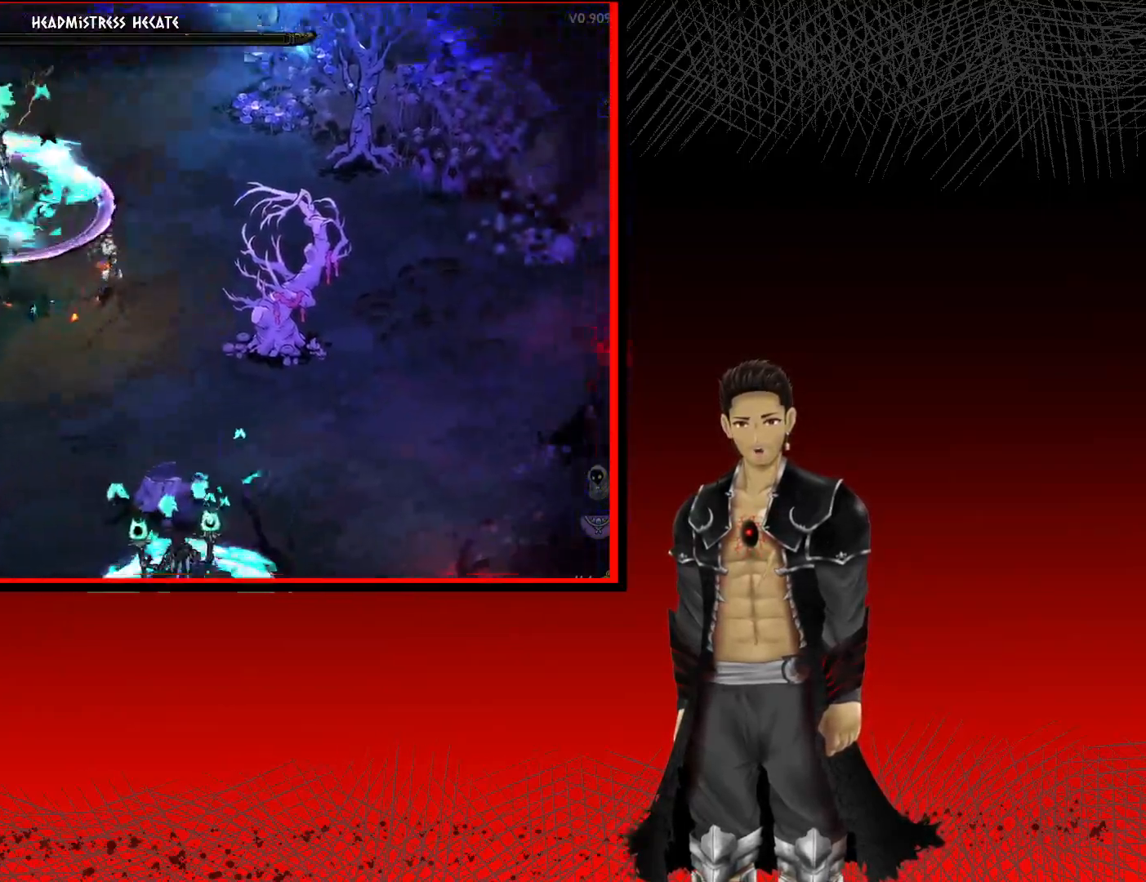
{"buttons": ["A"], "left_stick": "down-right", "right_stick": "center", "events": [[33, "left_stick", "down-right"]]}
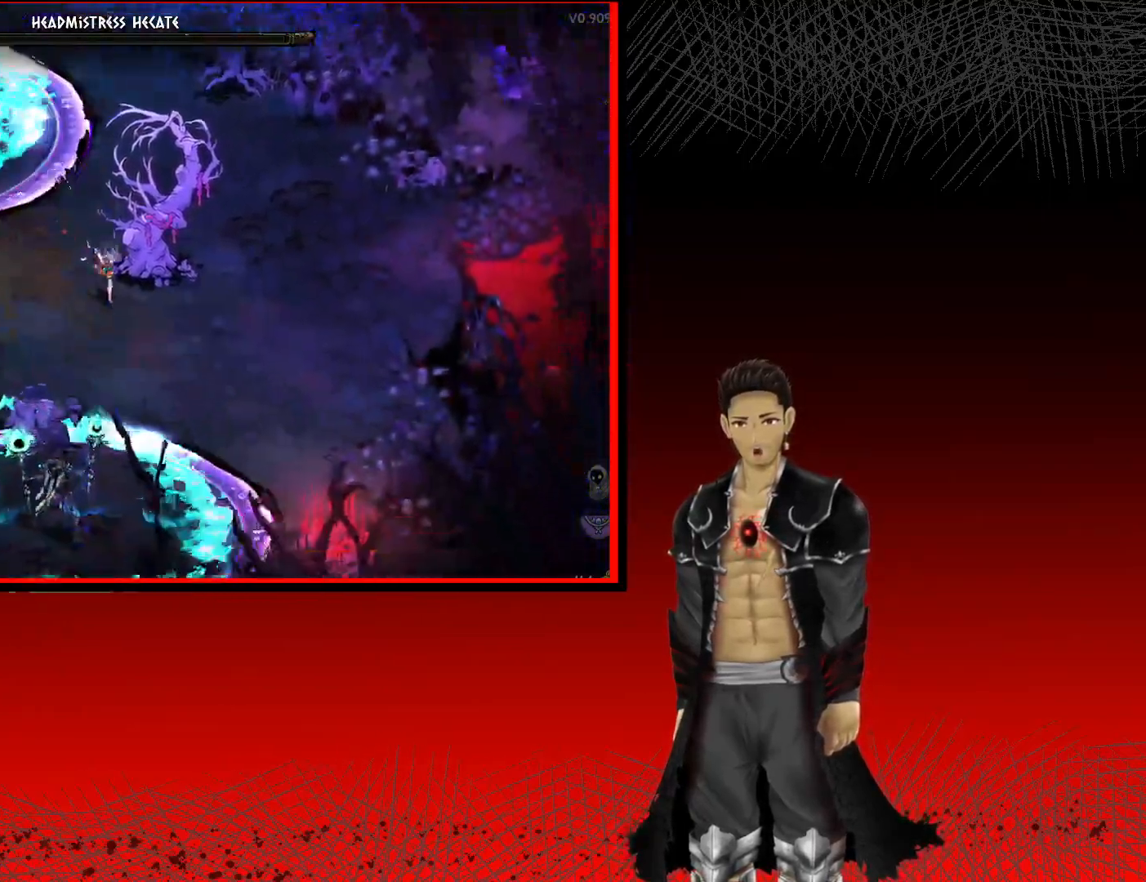
{"buttons": ["A"], "left_stick": "up-right", "right_stick": "center", "events": [[417, "left_stick", "up-right"]]}
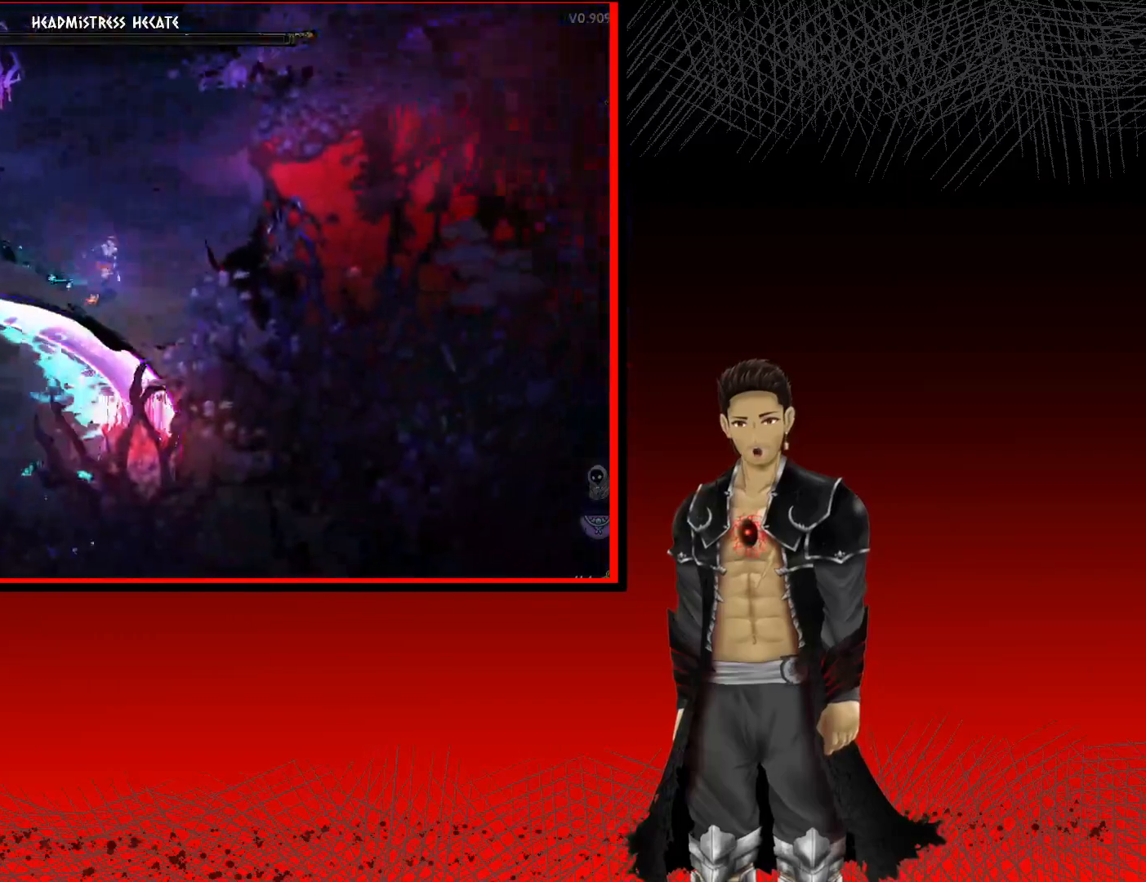
{"buttons": [], "left_stick": "up-right", "right_stick": "center", "events": [[167, "left_stick", "up"], [367, "A", "up"], [467, "left_stick", "up-right"]]}
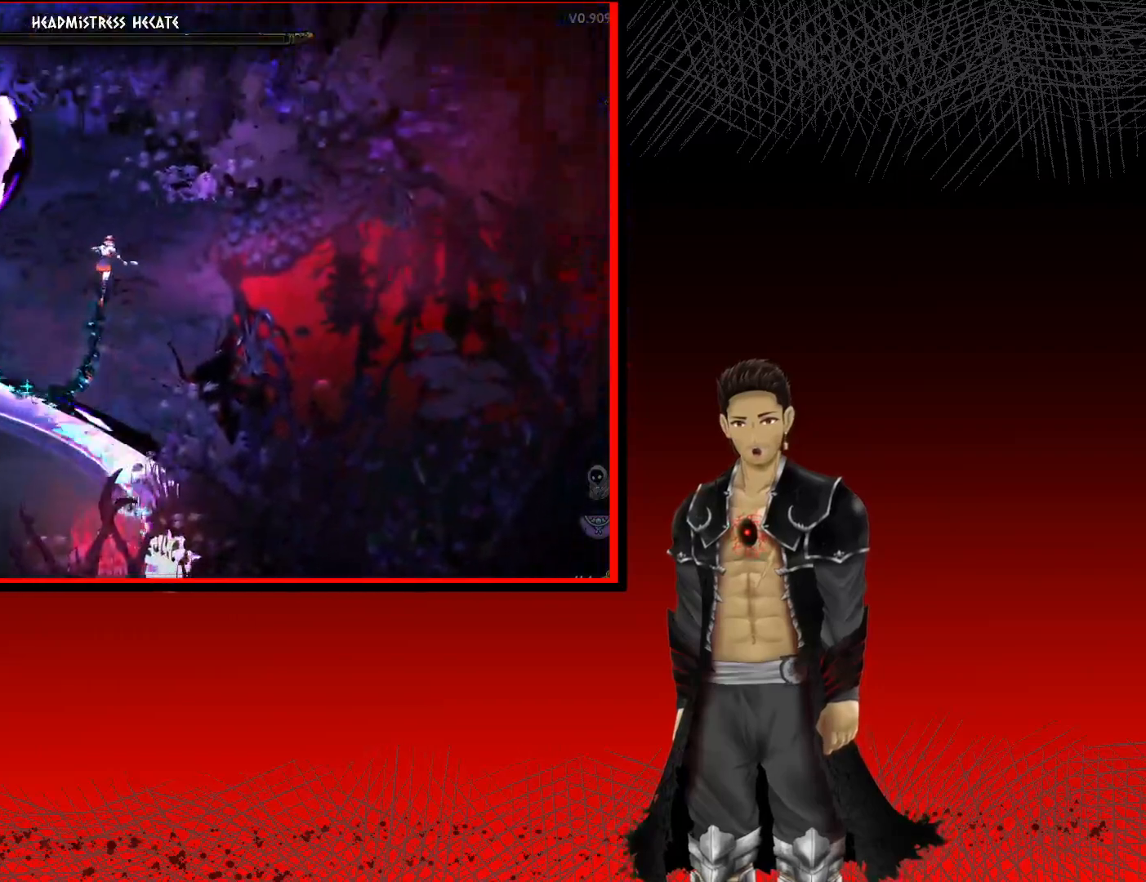
{"buttons": [], "left_stick": "left", "right_stick": "center", "events": [[250, "left_stick", "up-left"], [483, "left_stick", "left"]]}
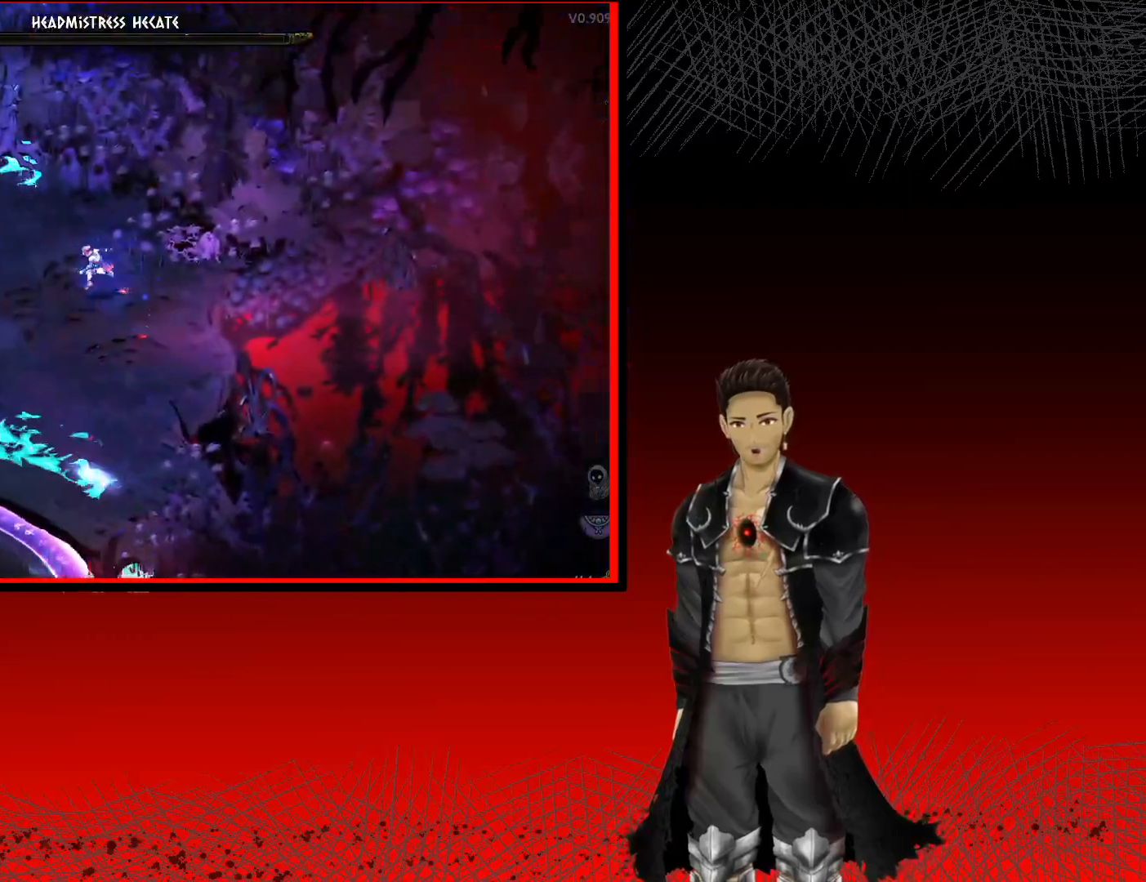
{"buttons": ["A"], "left_stick": "left", "right_stick": "center", "events": [[483, "A", "down"]]}
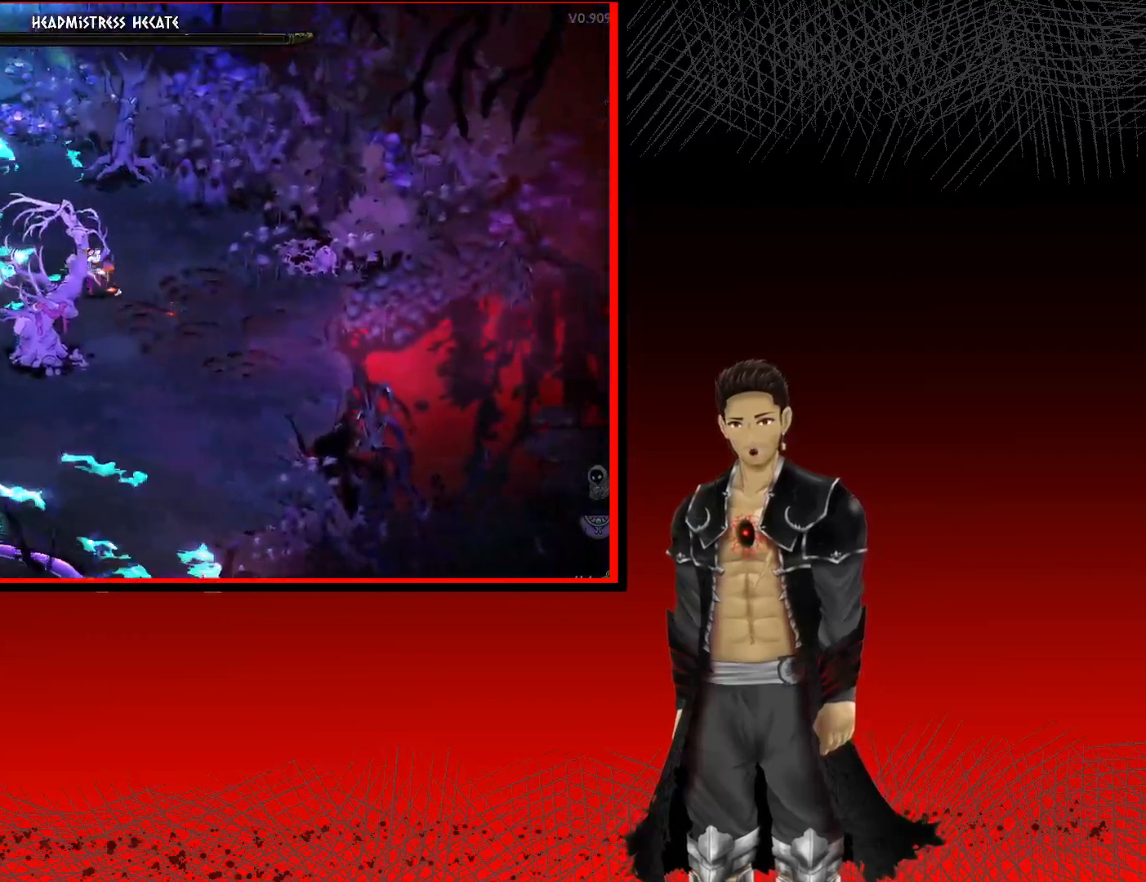
{"buttons": ["A"], "left_stick": "down", "right_stick": "center", "events": [[383, "left_stick", "down"]]}
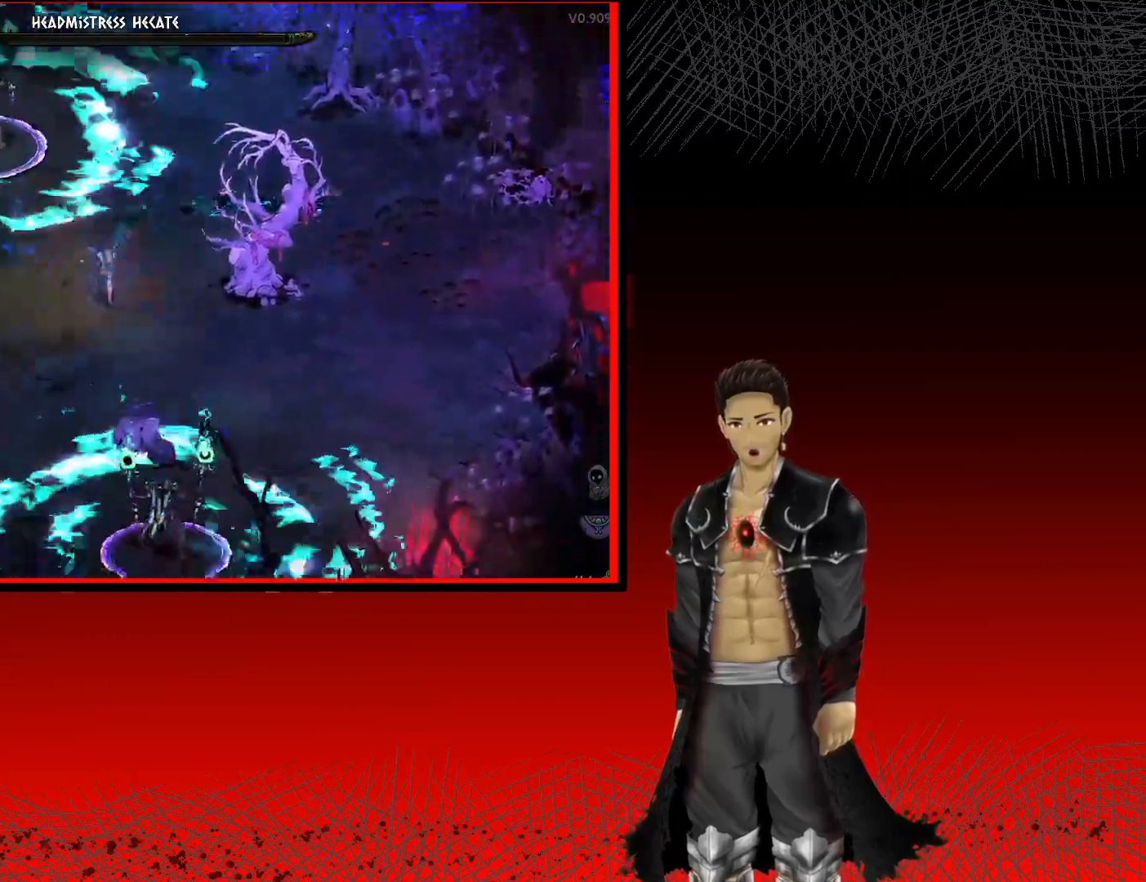
{"buttons": ["A"], "left_stick": "down", "right_stick": "center"}
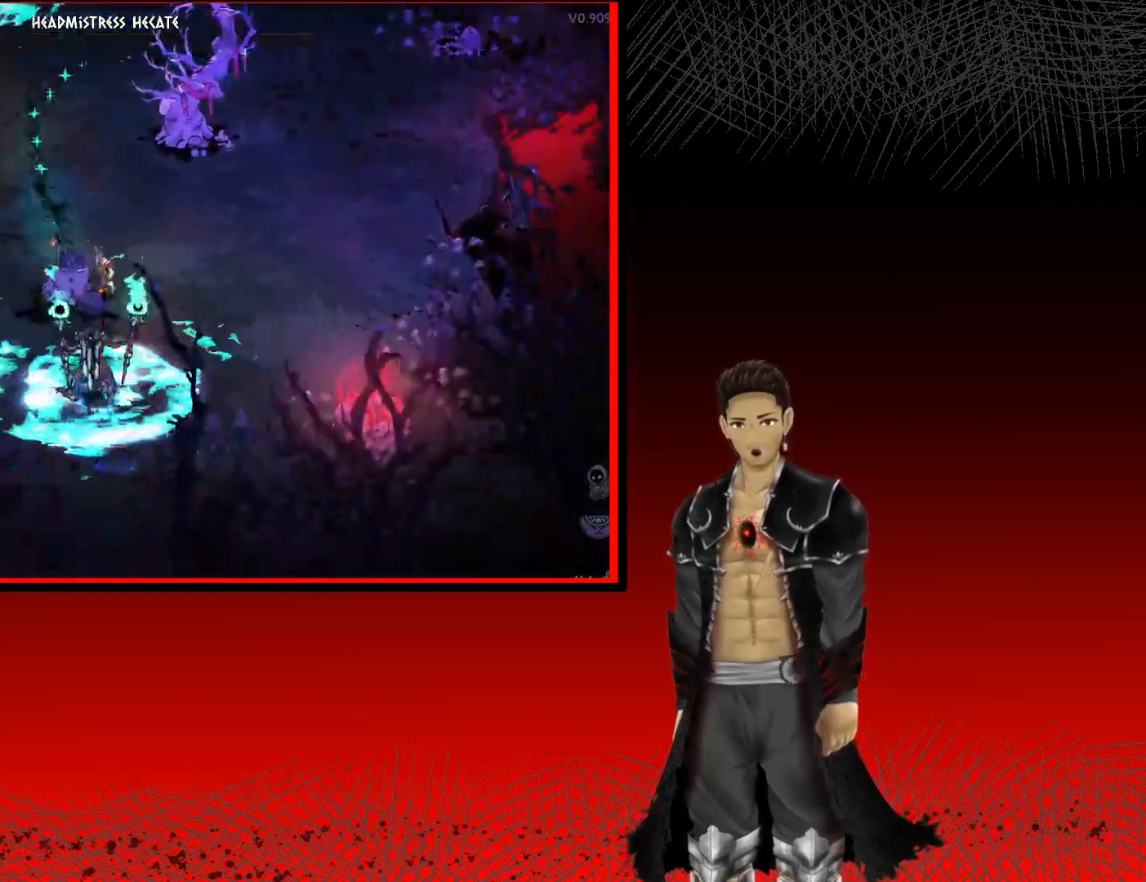
{"buttons": ["A"], "left_stick": "left", "right_stick": "center", "events": [[417, "left_stick", "left"]]}
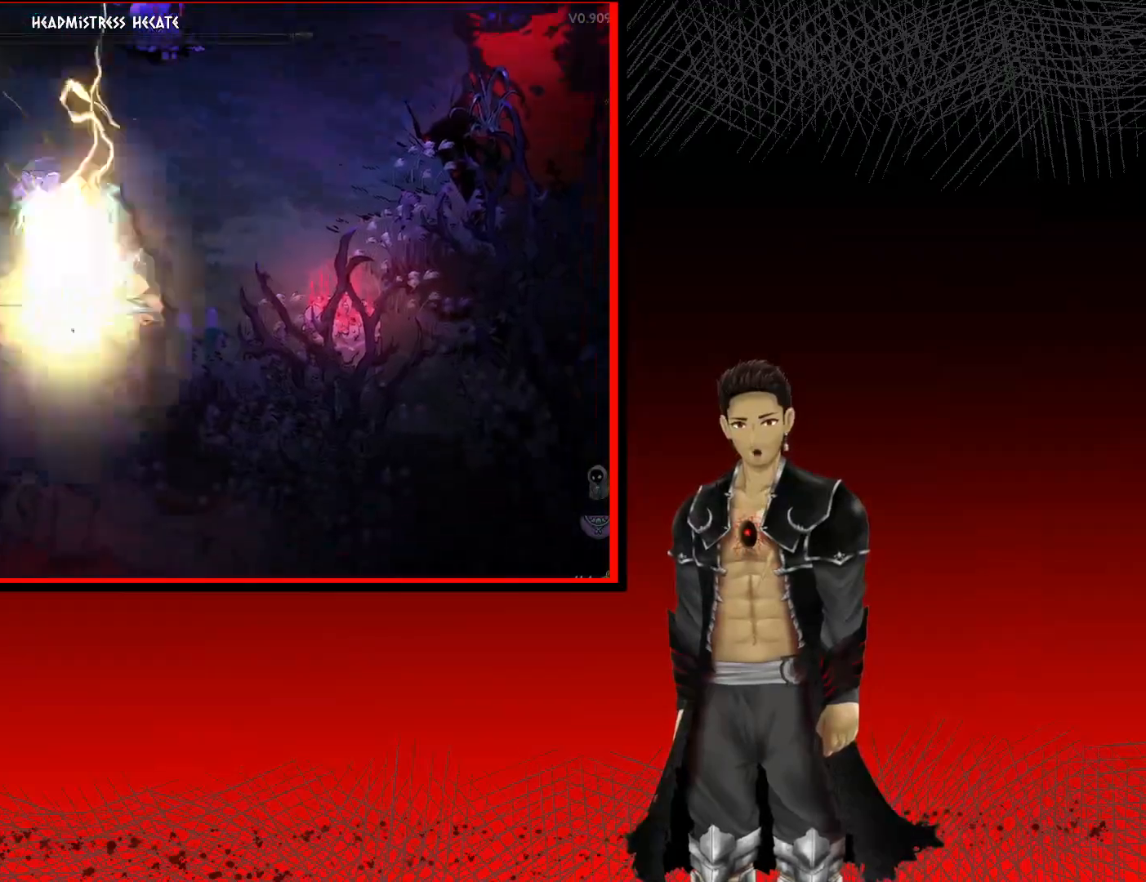
{"buttons": ["A"], "left_stick": "up-left", "right_stick": "center", "events": [[117, "left_stick", "up-left"]]}
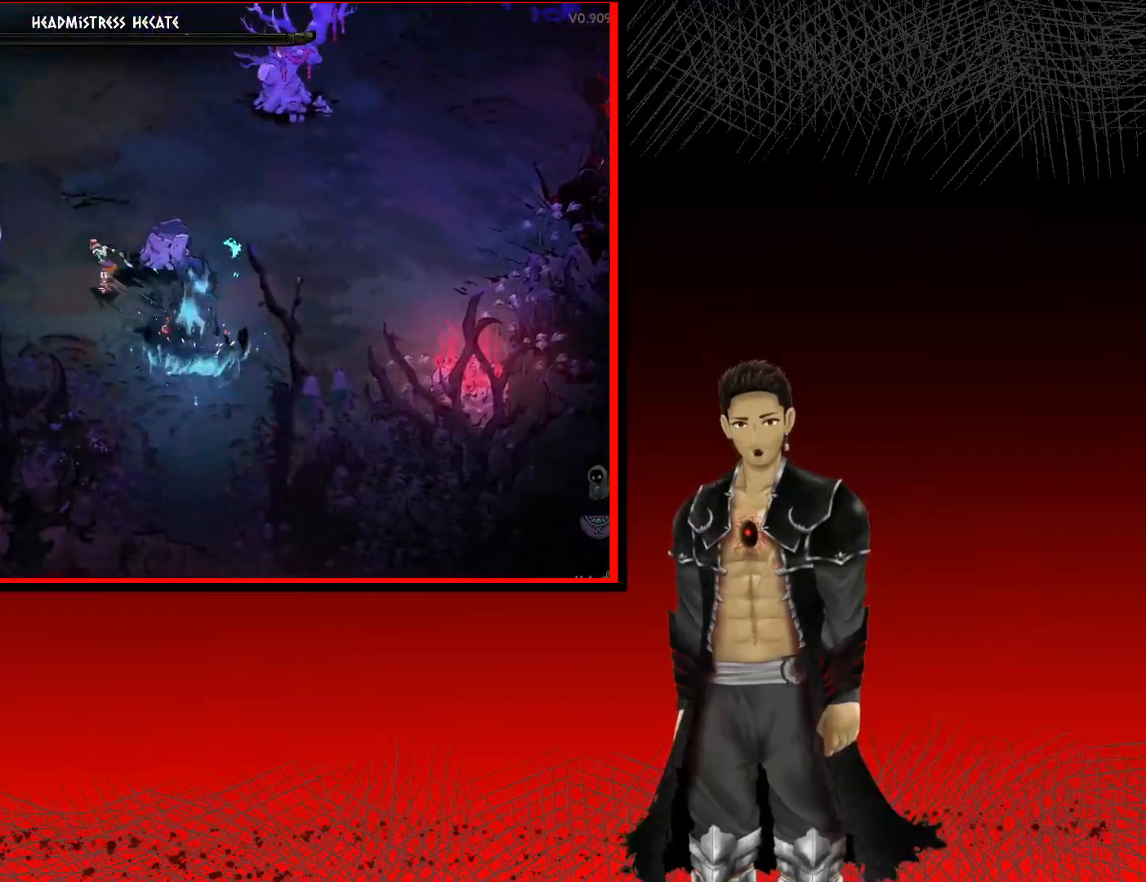
{"buttons": ["A"], "left_stick": "left", "right_stick": "center", "events": [[333, "left_stick", "left"]]}
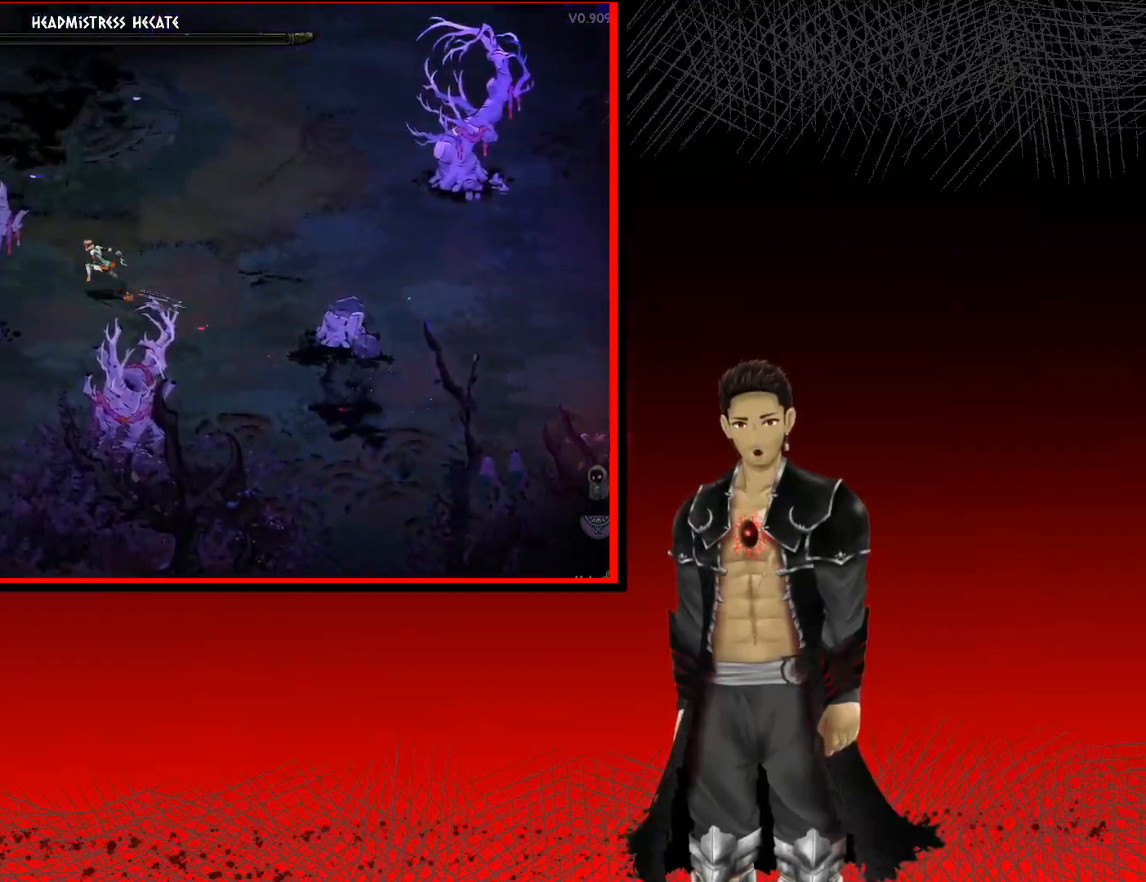
{"buttons": ["A"], "left_stick": "down-left", "right_stick": "center", "events": [[400, "left_stick", "down-left"]]}
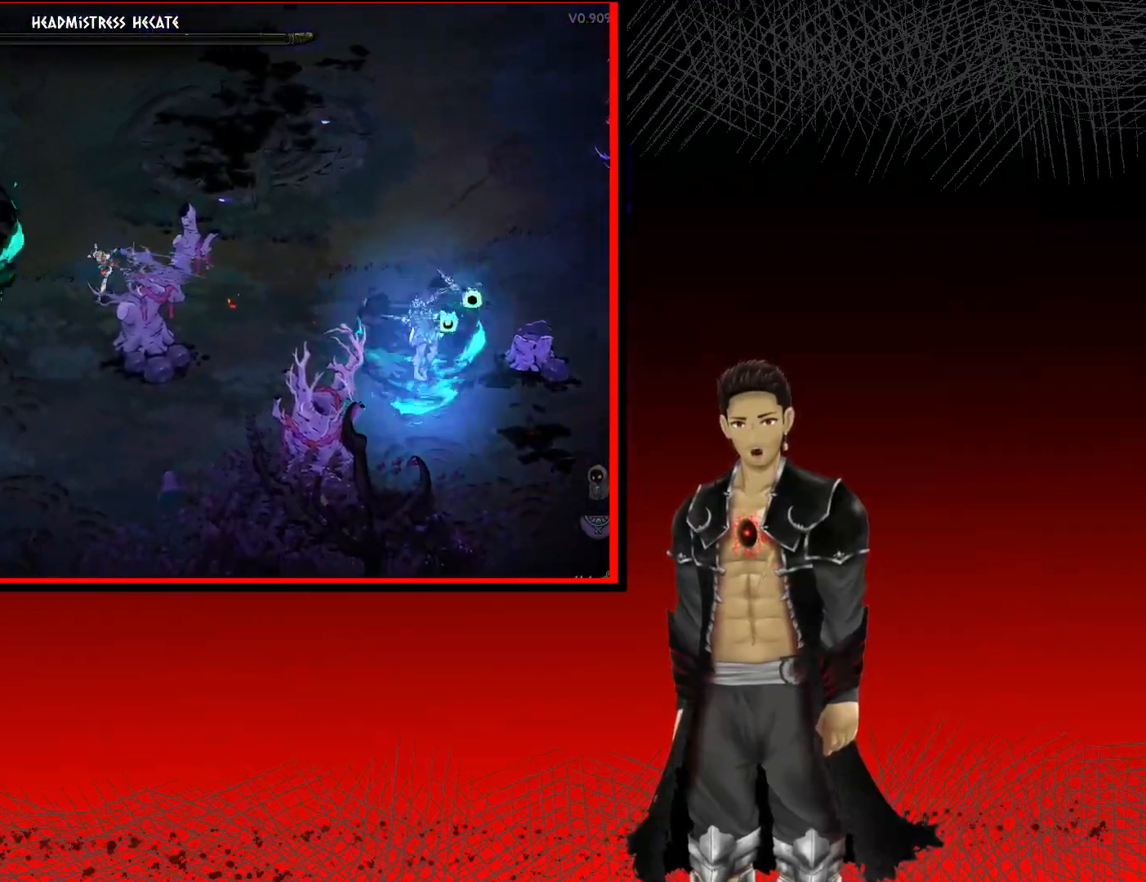
{"buttons": [], "left_stick": "right", "right_stick": "center", "events": [[150, "left_stick", "down-right"], [317, "A", "up"], [383, "left_stick", "right"]]}
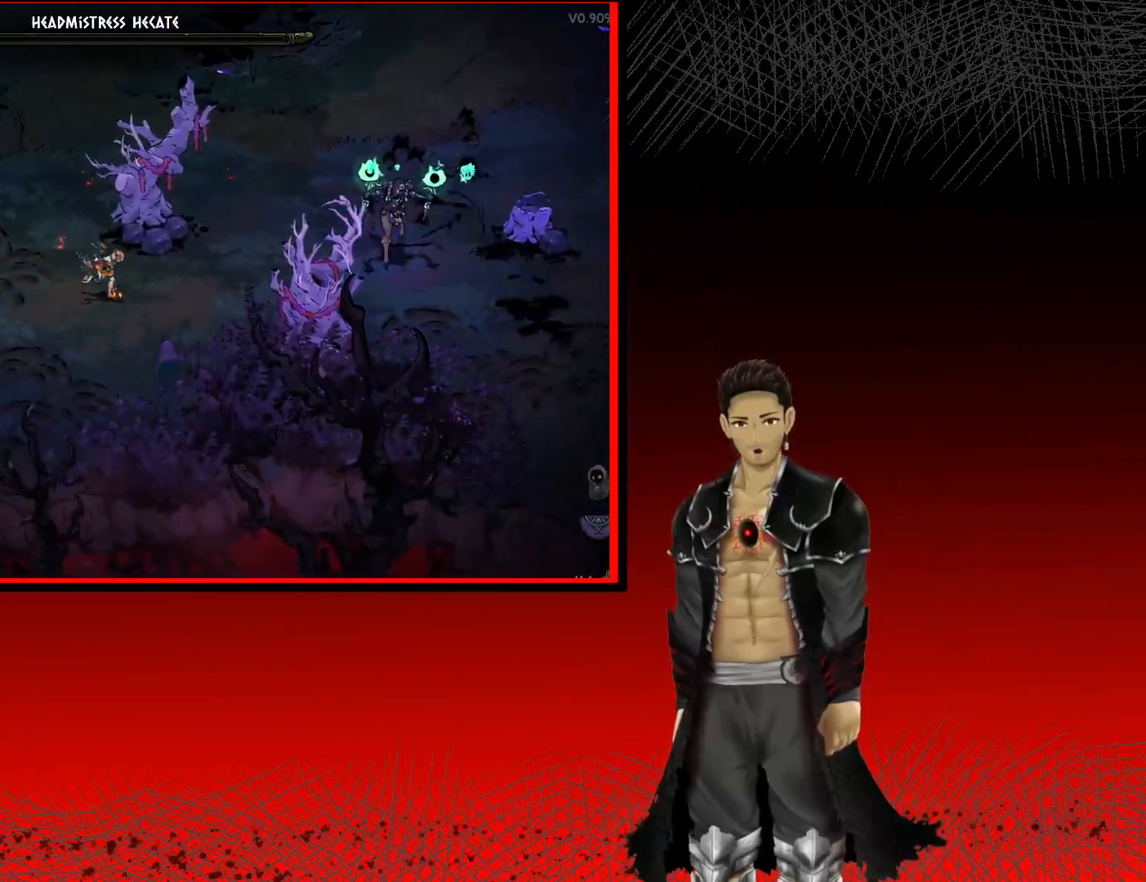
{"buttons": ["A"], "left_stick": "up-right", "right_stick": "center", "events": [[133, "A", "down"], [267, "left_stick", "up-right"]]}